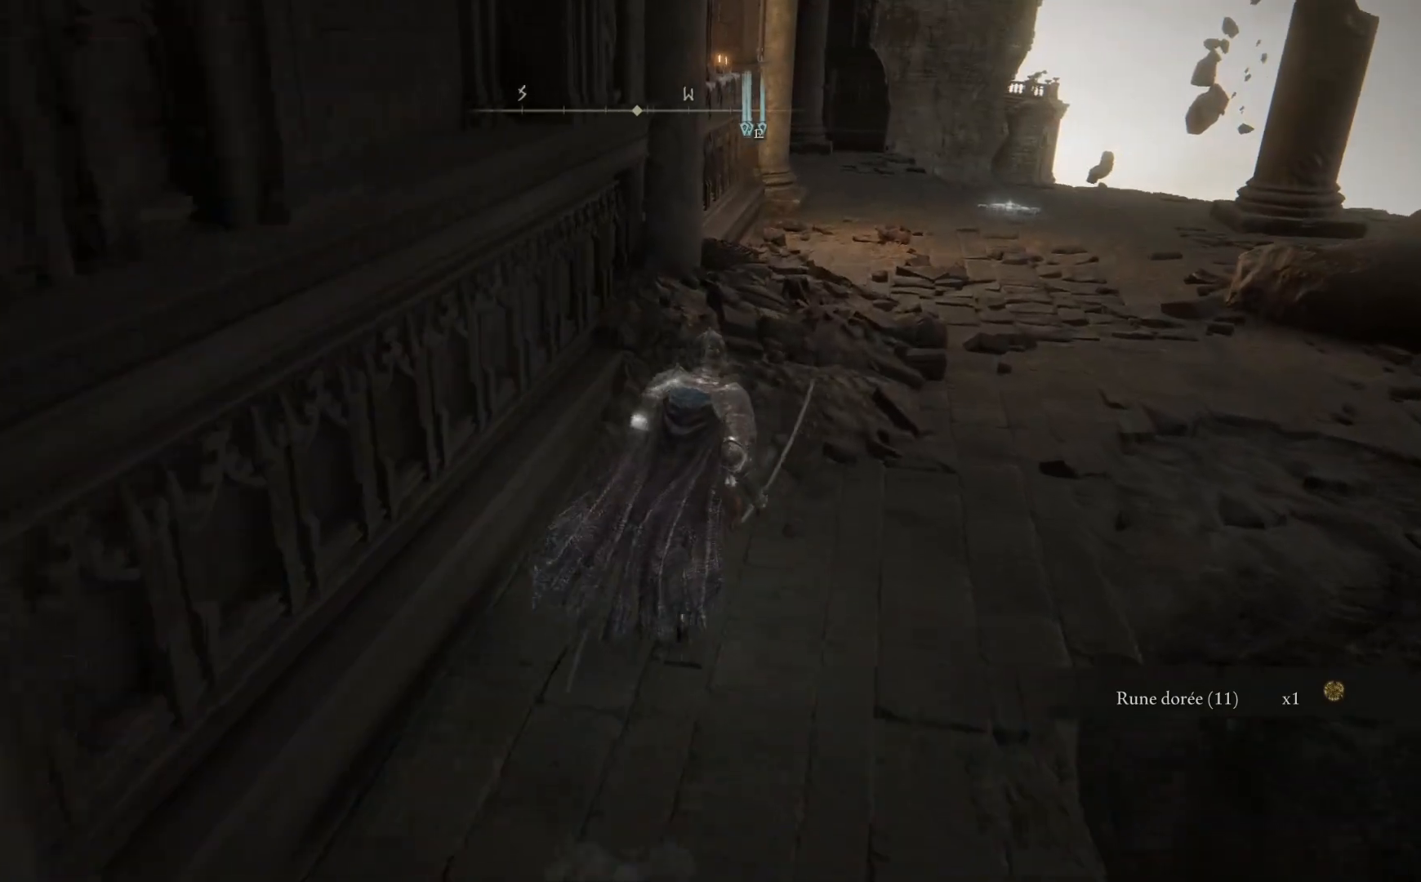
Gameplay with a controller (Xbox layout); each line is a JSON object with the inputs held at the frame after it. "events" lists button and stick changes between this image and that frame as [ms after this image, input, new state], when the widget could be followed in between.
{"buttons": ["B"], "left_stick": "up", "right_stick": "center", "events": [[467, "left_stick", "up"]]}
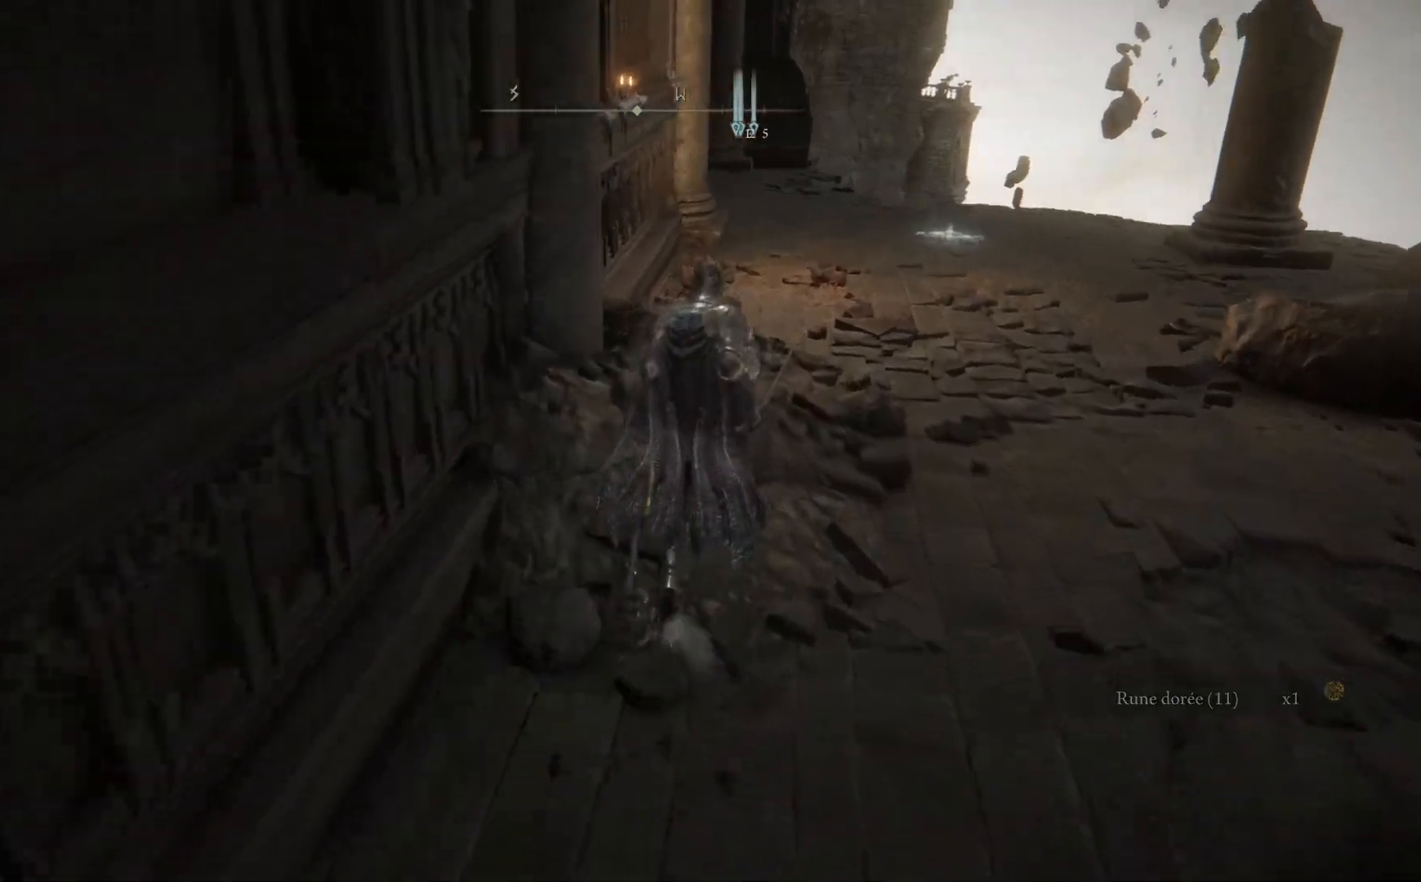
{"buttons": ["B"], "left_stick": "up", "right_stick": "center", "events": []}
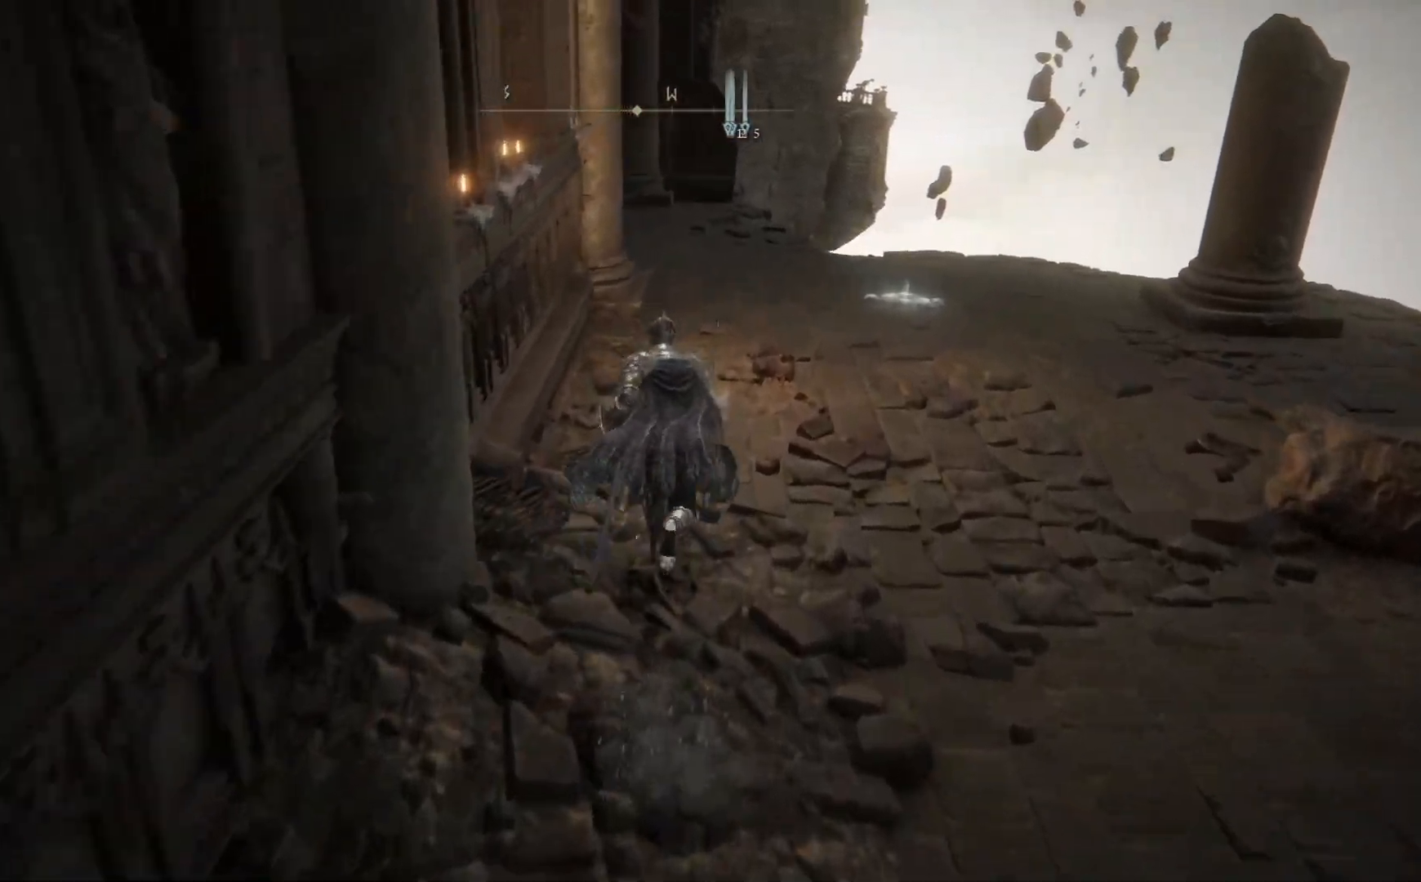
{"buttons": ["B"], "left_stick": "up", "right_stick": "center", "events": []}
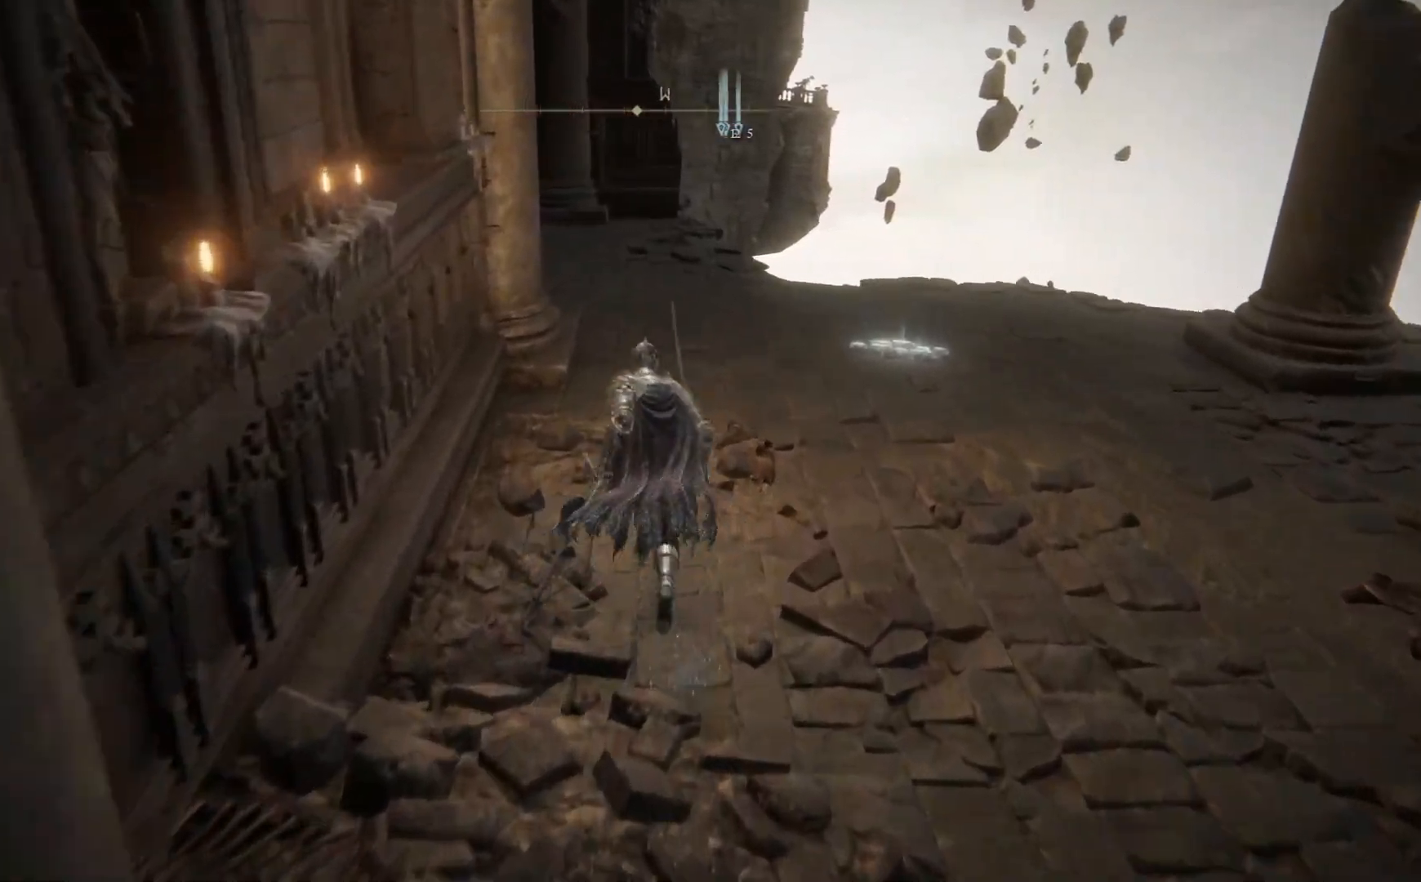
{"buttons": ["B"], "left_stick": "up", "right_stick": "center", "events": []}
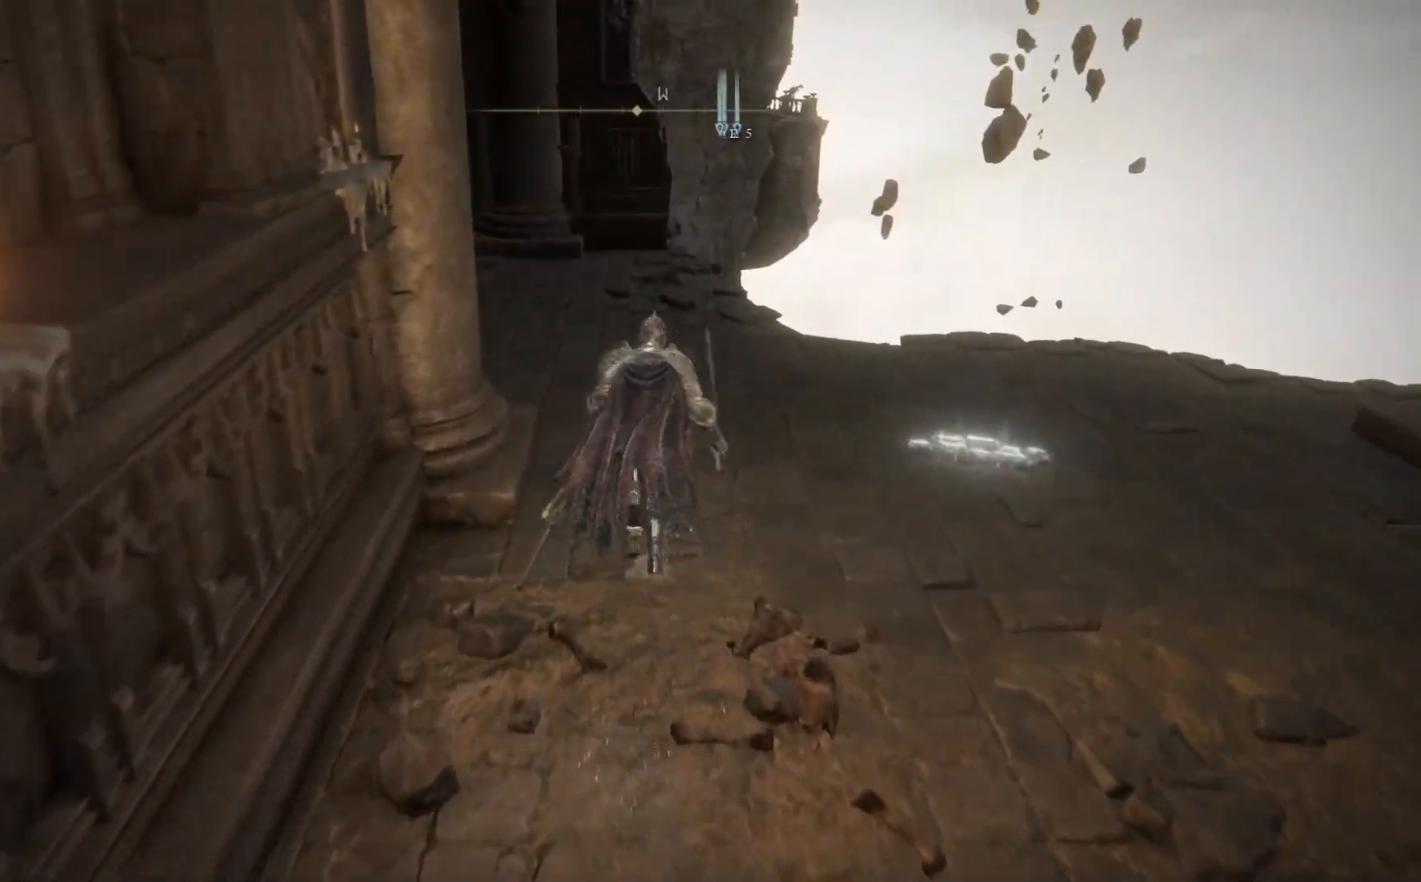
{"buttons": ["B"], "left_stick": "up-left", "right_stick": "center", "events": [[217, "left_stick", "up-left"]]}
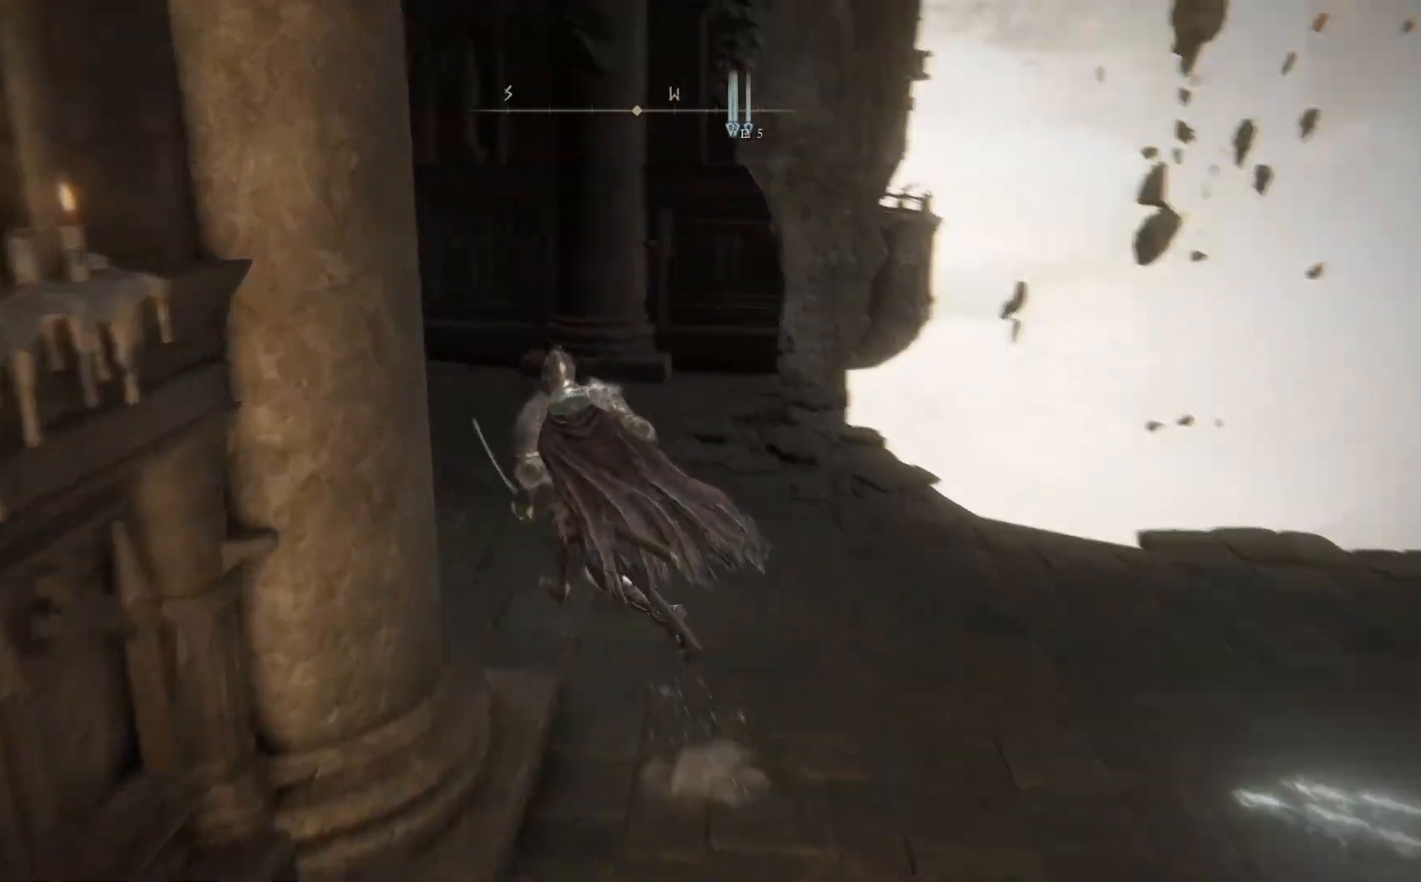
{"buttons": ["B"], "left_stick": "up", "right_stick": "center", "events": [[433, "left_stick", "up"]]}
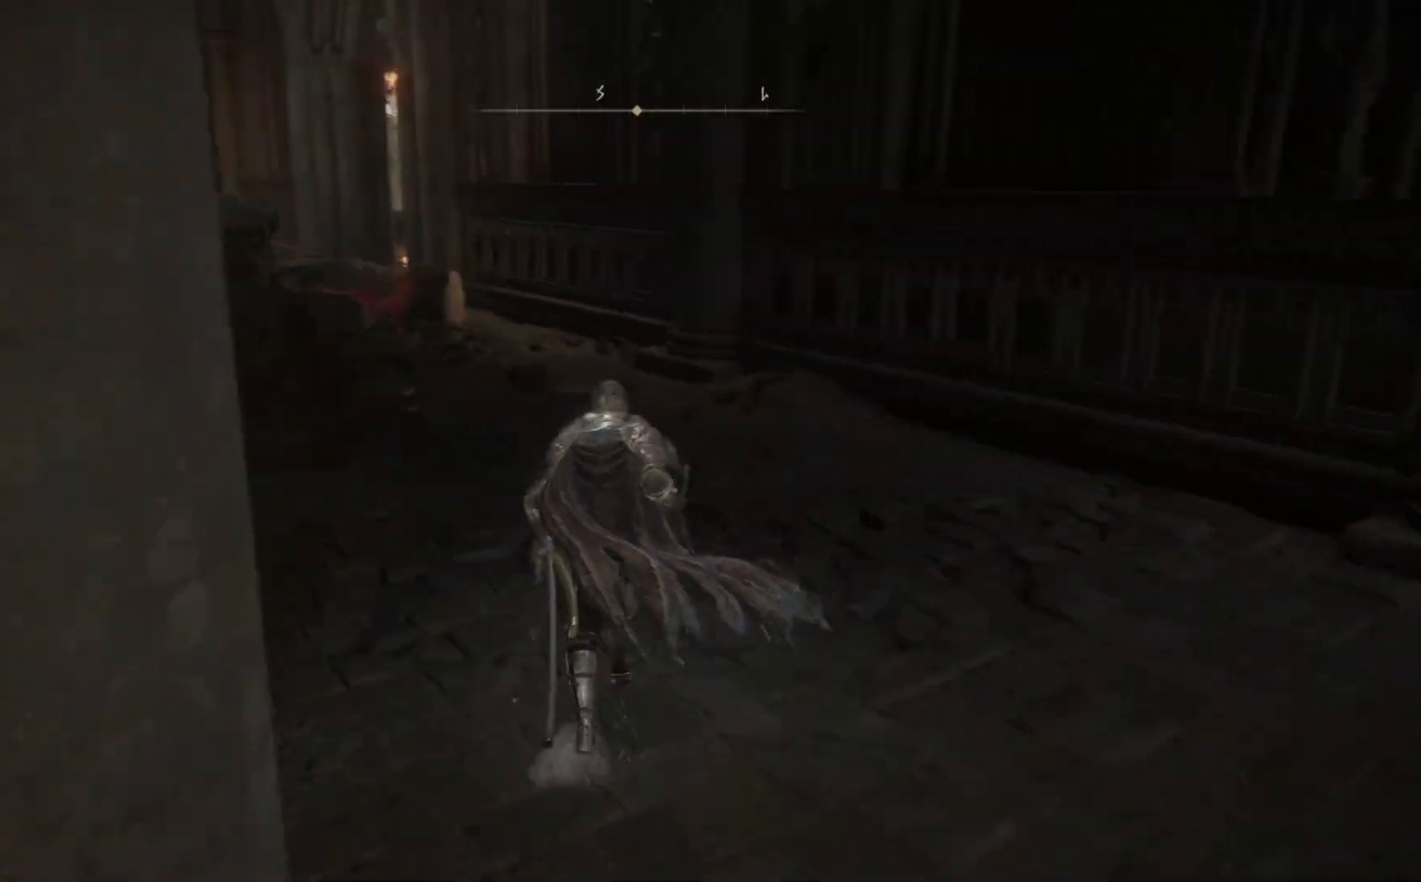
{"buttons": ["B"], "left_stick": "up-left", "right_stick": "center", "events": [[250, "left_stick", "up-left"]]}
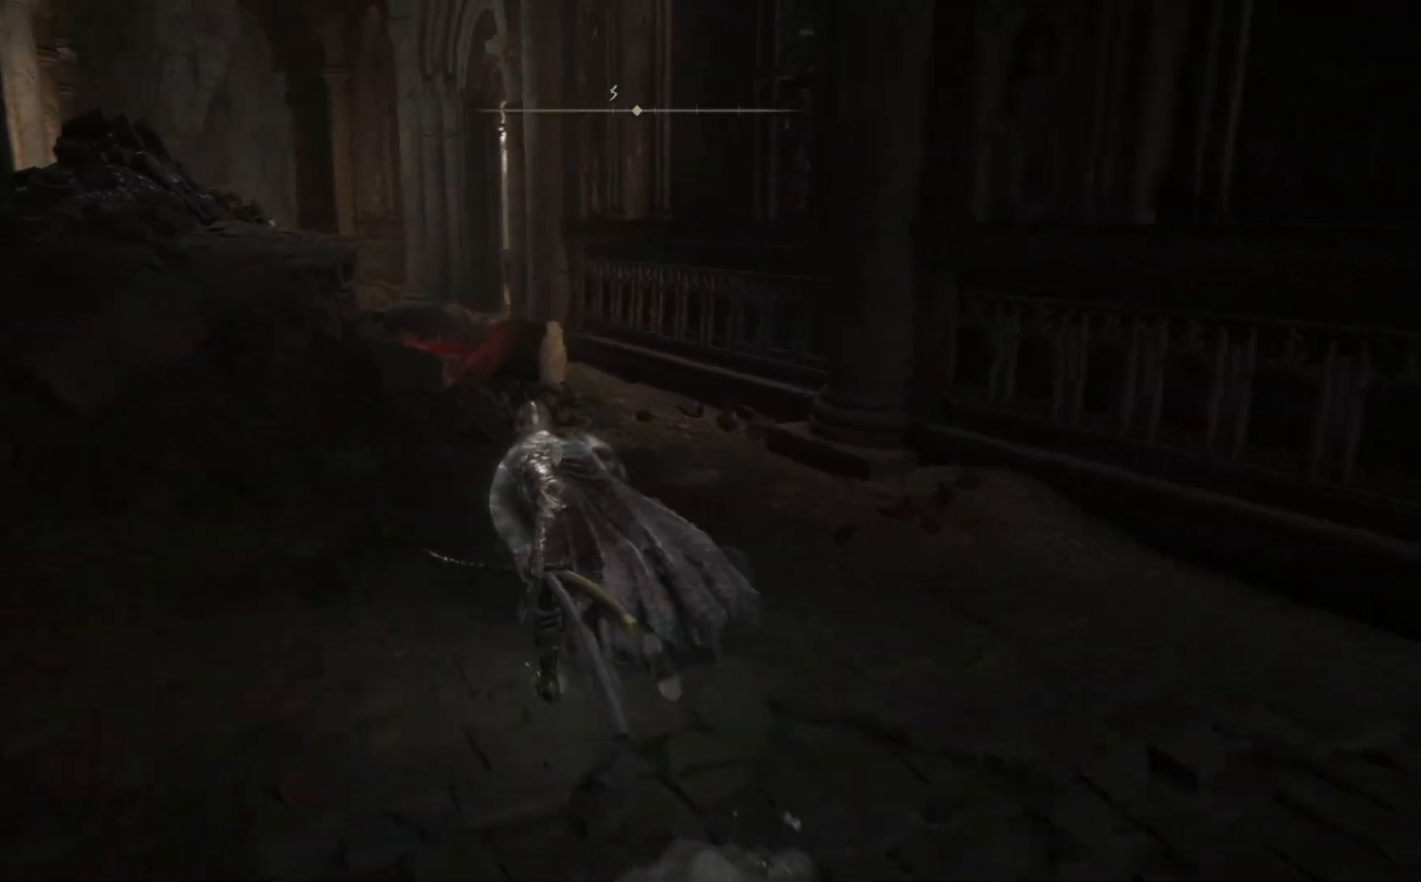
{"buttons": ["B"], "left_stick": "up-left", "right_stick": "center", "events": []}
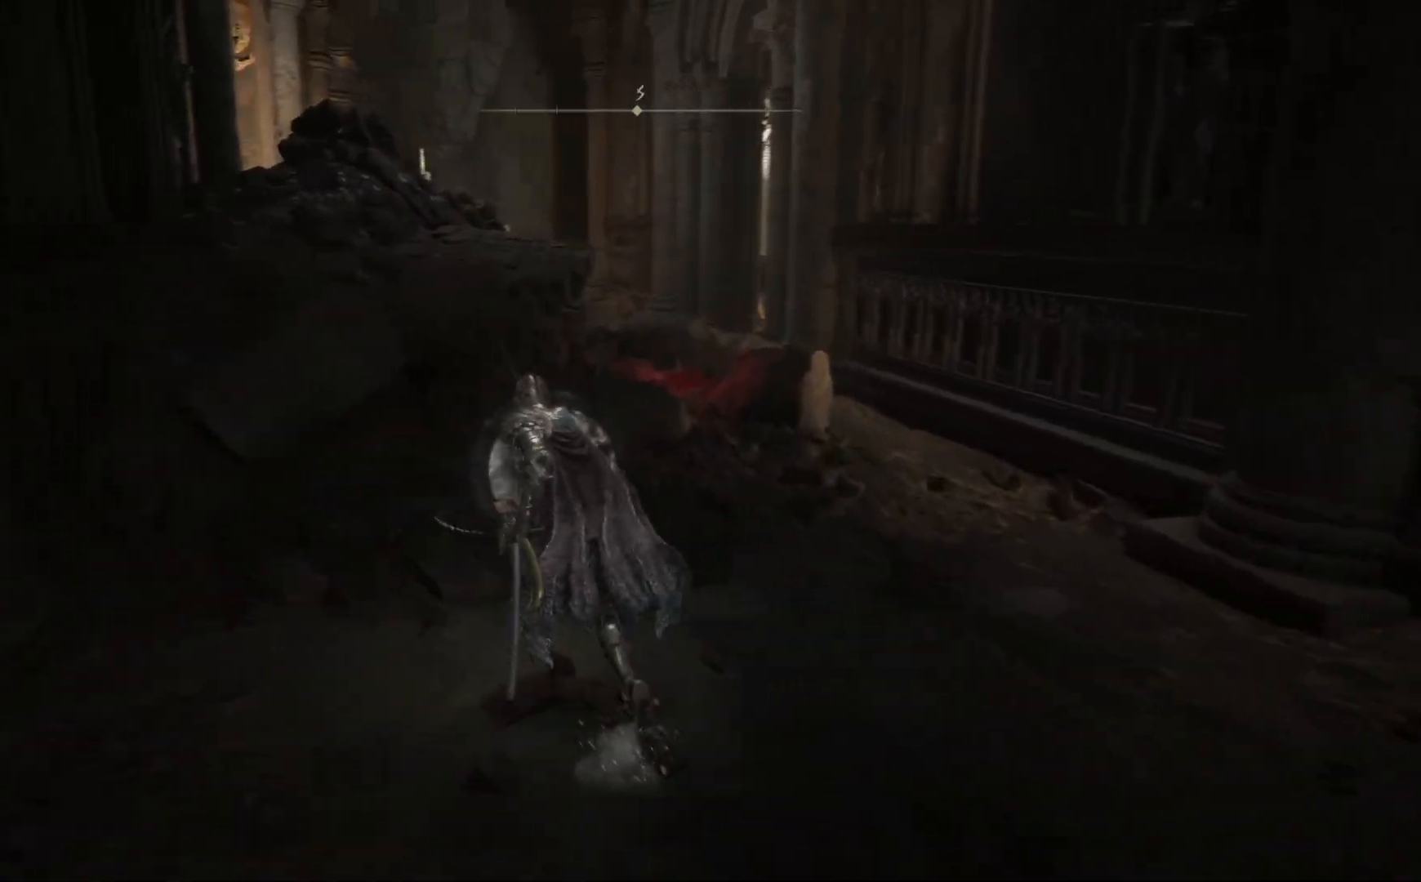
{"buttons": ["A", "B"], "left_stick": "up", "right_stick": "center", "events": [[283, "A", "down"], [400, "left_stick", "up"]]}
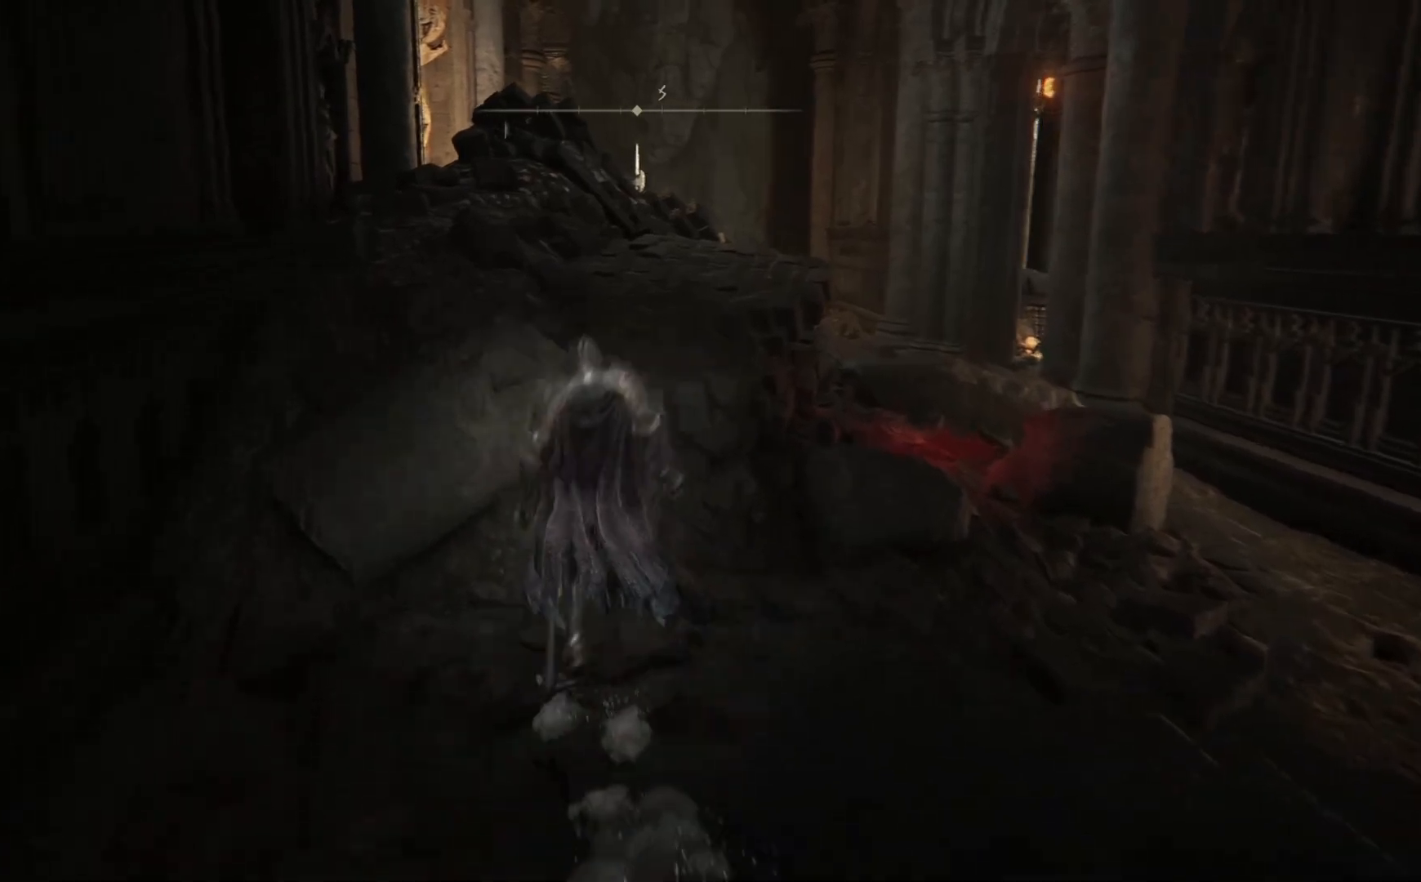
{"buttons": ["B"], "left_stick": "up", "right_stick": "center", "events": [[267, "A", "up"]]}
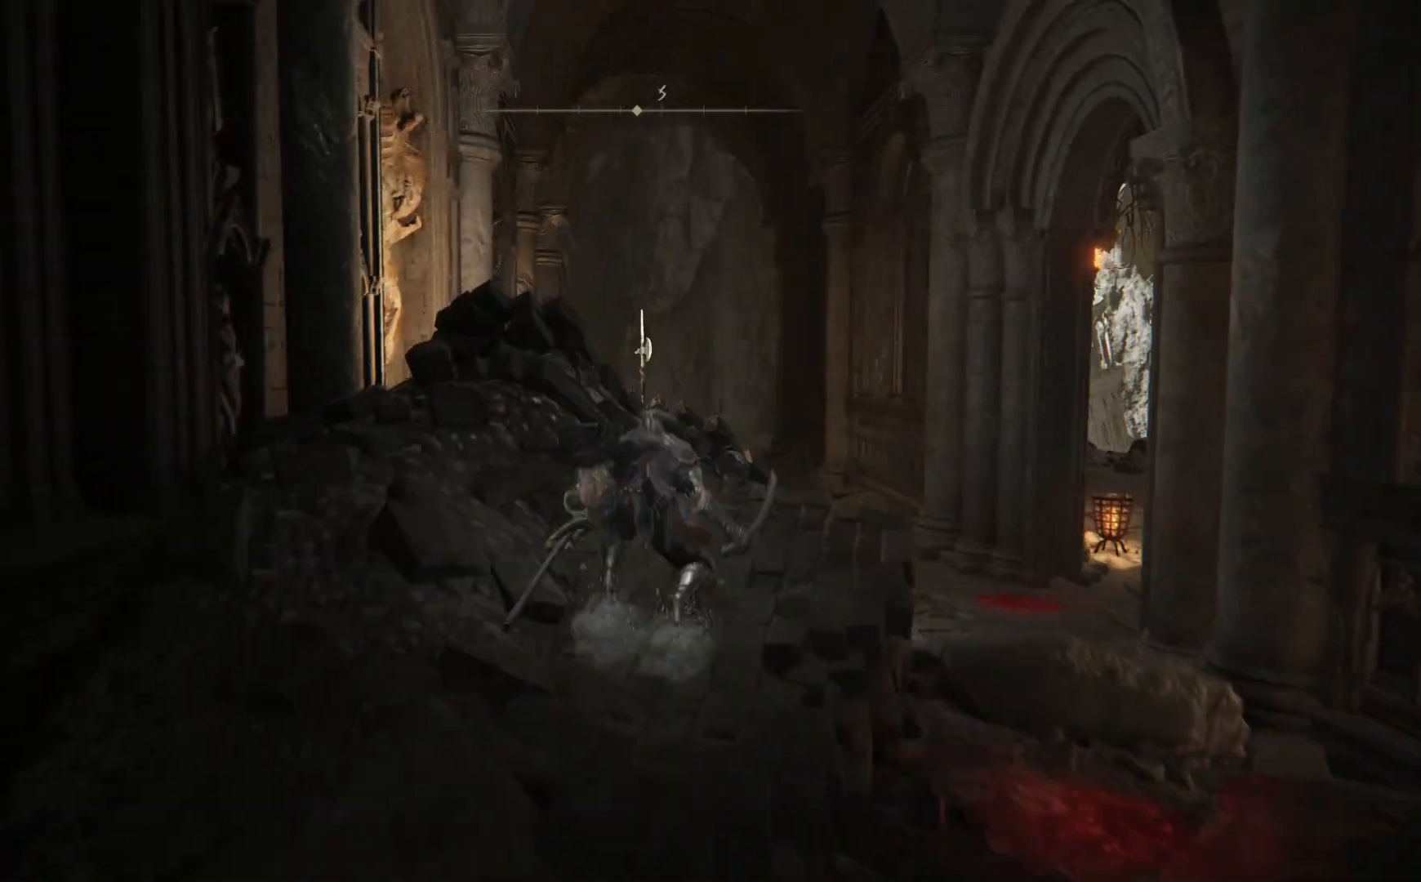
{"buttons": ["A", "B"], "left_stick": "up", "right_stick": "center", "events": [[333, "A", "down"]]}
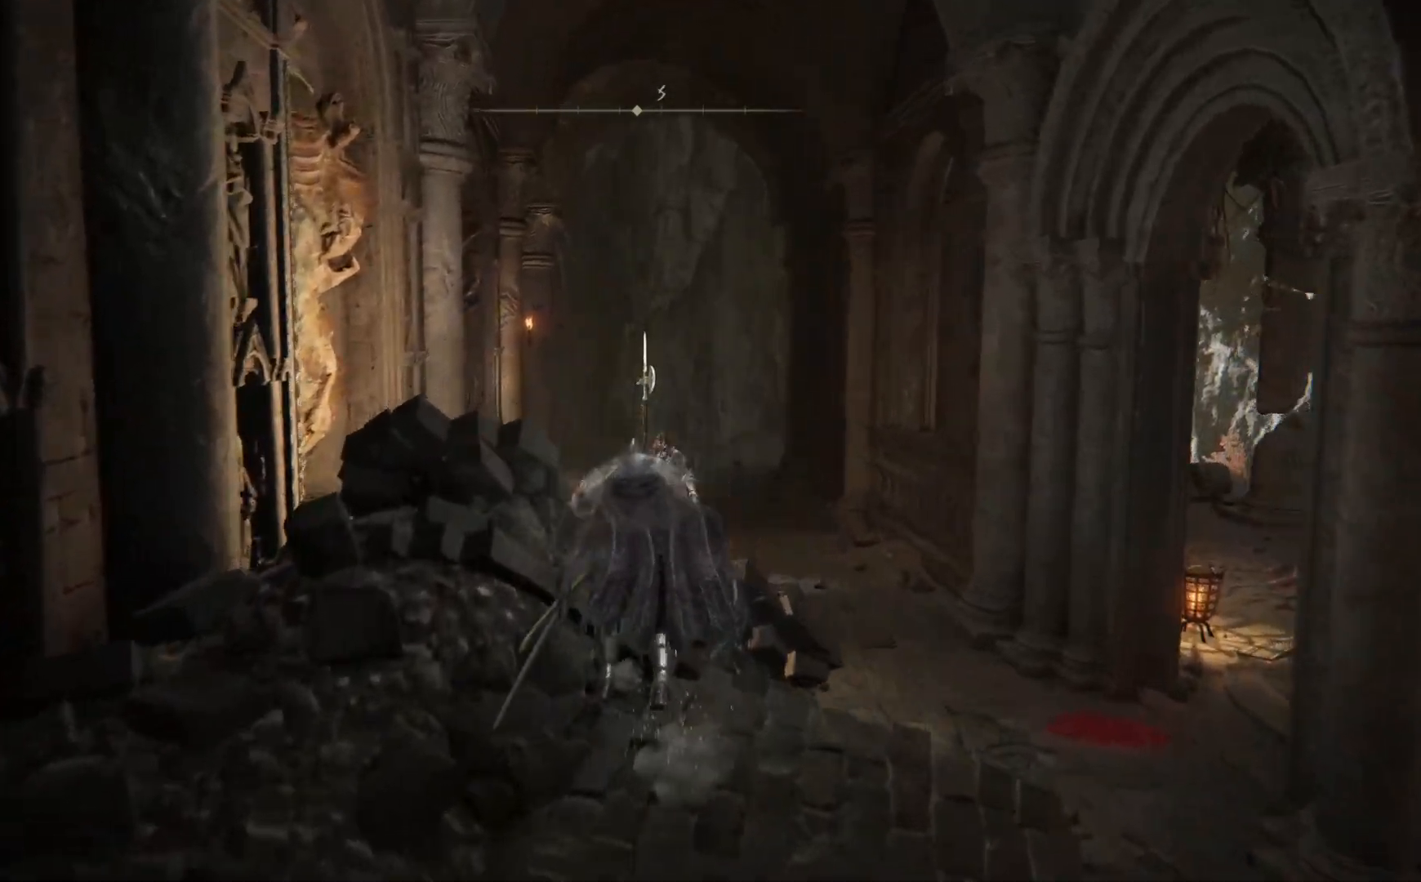
{"buttons": ["B"], "left_stick": "up", "right_stick": "center", "events": [[317, "A", "up"]]}
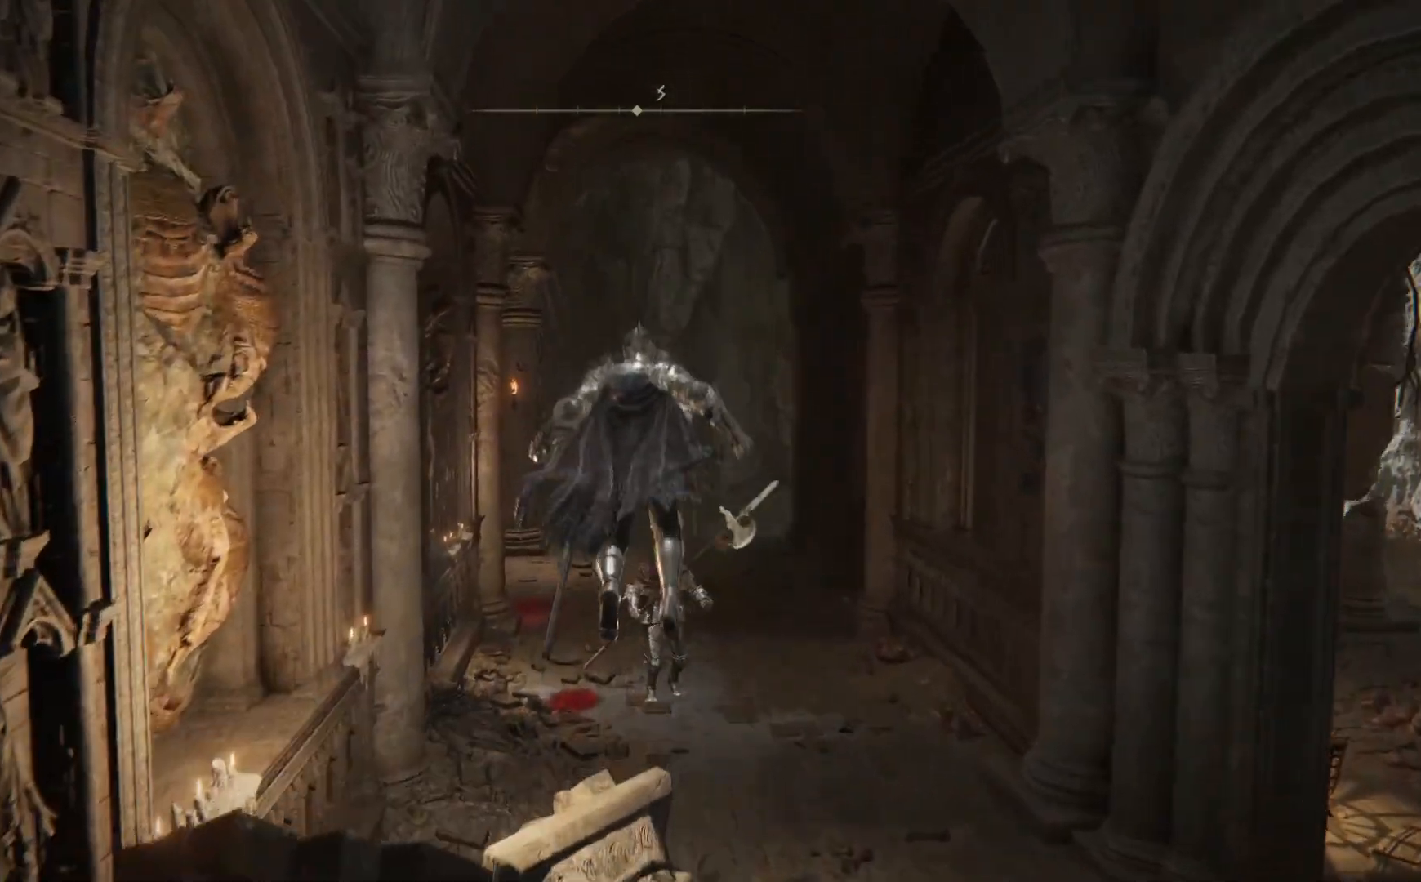
{"buttons": ["B"], "left_stick": "up", "right_stick": "center", "events": []}
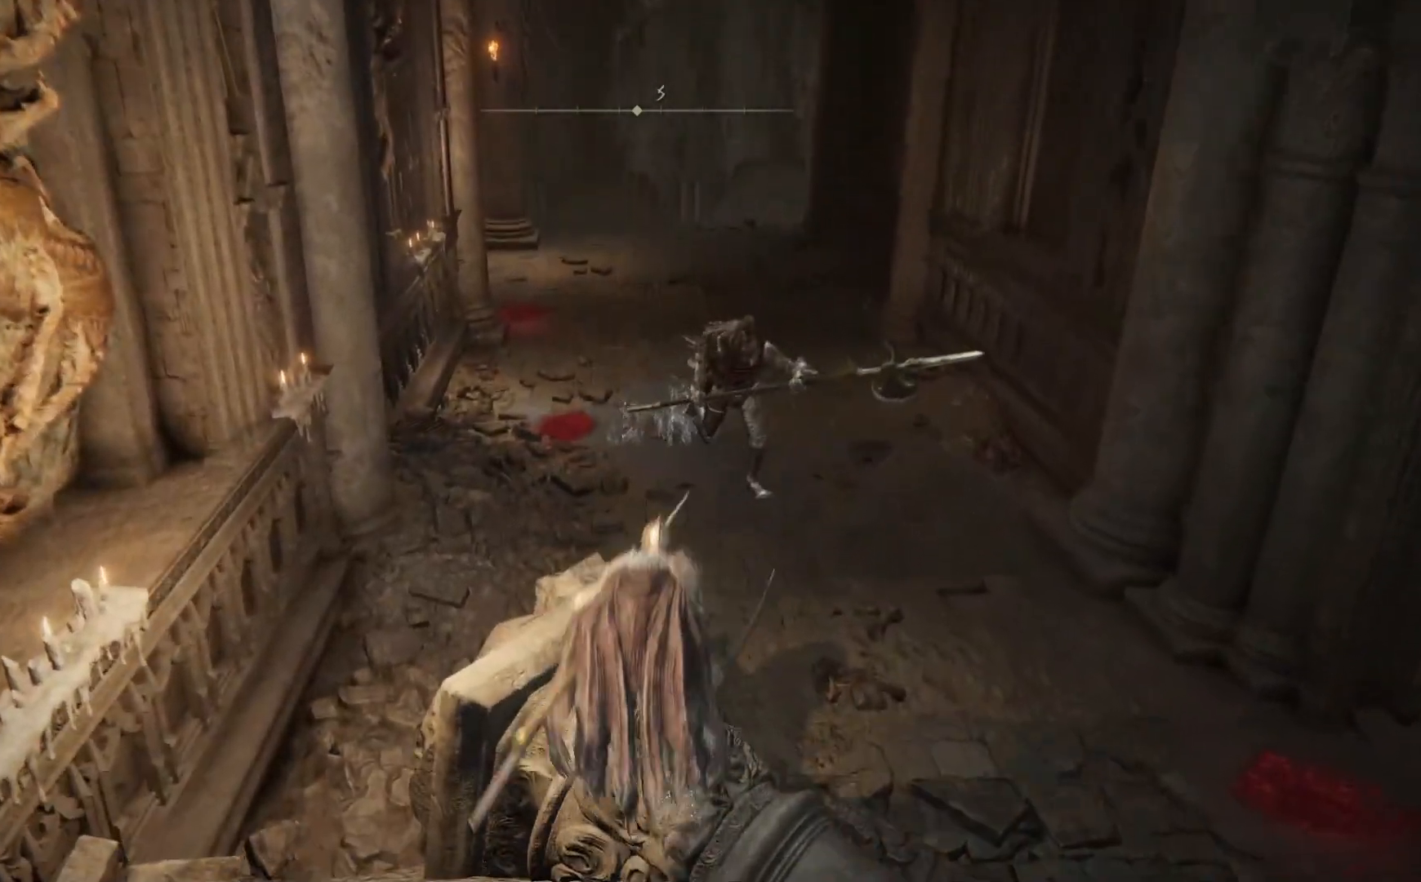
{"buttons": ["A", "B"], "left_stick": "up", "right_stick": "center", "events": [[33, "A", "down"]]}
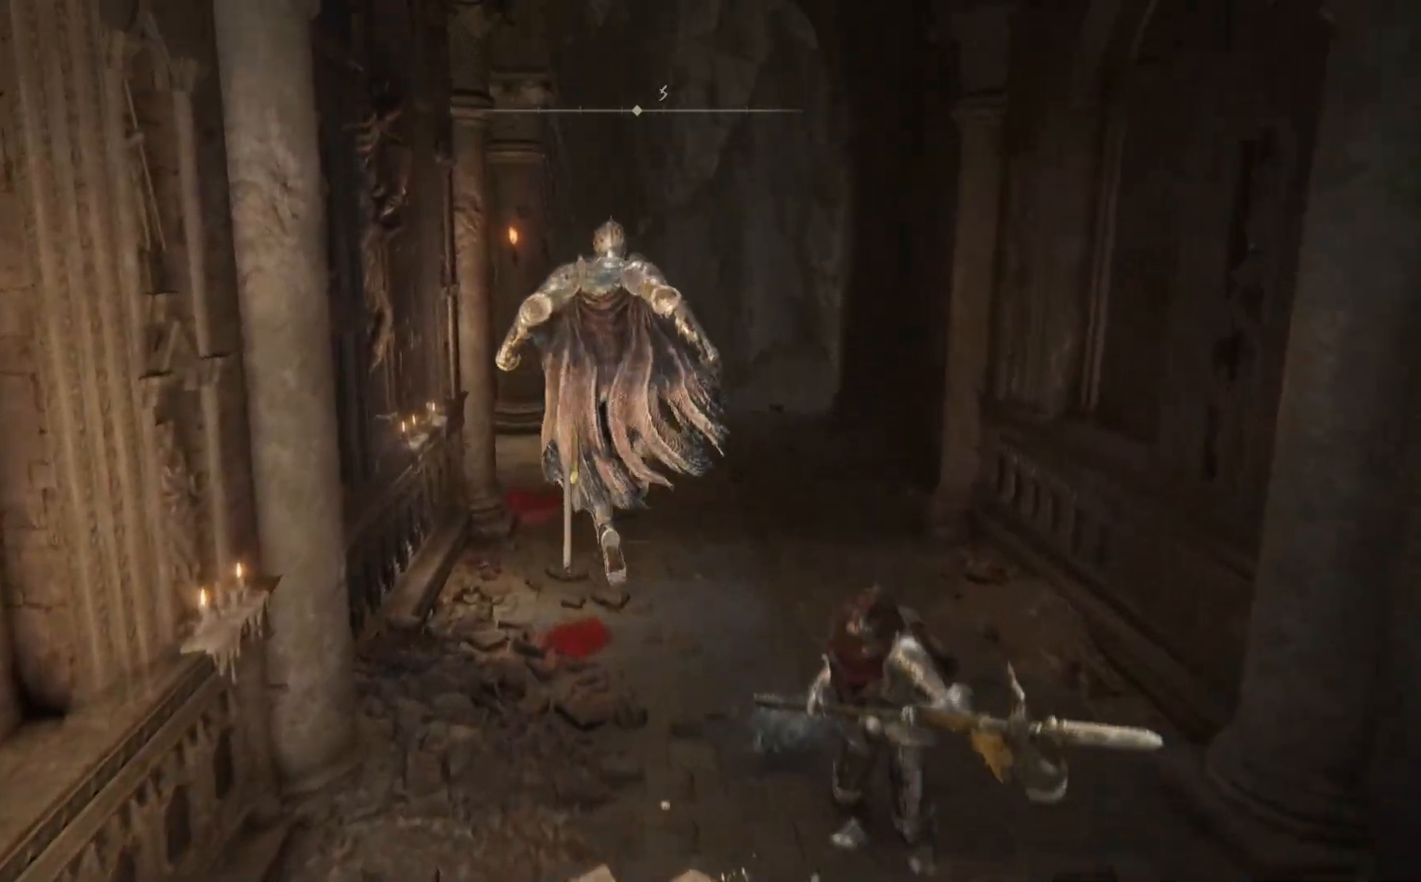
{"buttons": [], "left_stick": "up", "right_stick": "center", "events": [[300, "A", "up"], [467, "B", "up"]]}
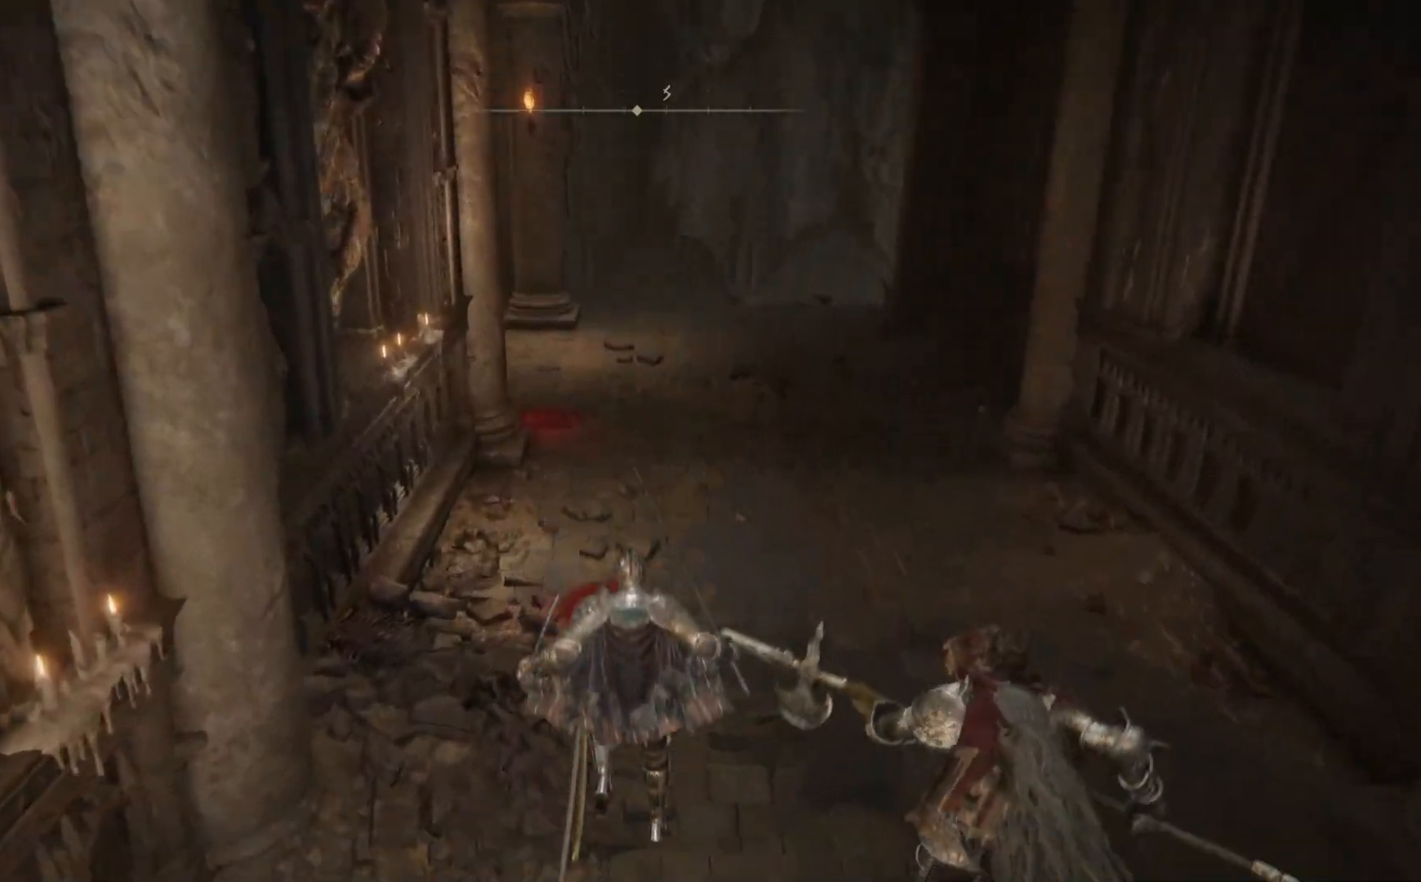
{"buttons": [], "left_stick": "up", "right_stick": "center", "events": [[83, "B", "down"], [267, "B", "up"]]}
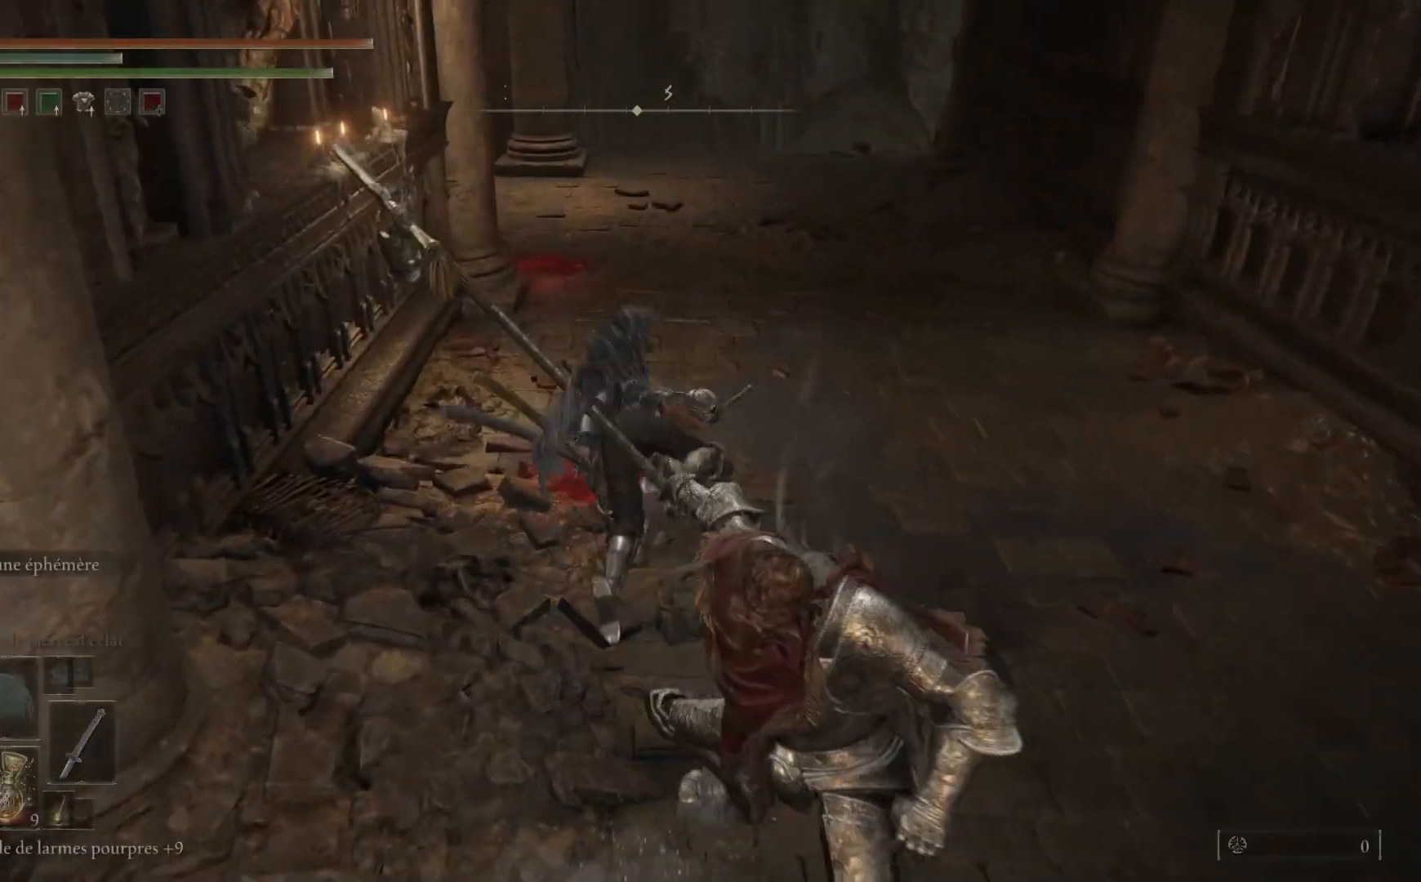
{"buttons": ["B"], "left_stick": "up", "right_stick": "center", "events": [[267, "B", "down"]]}
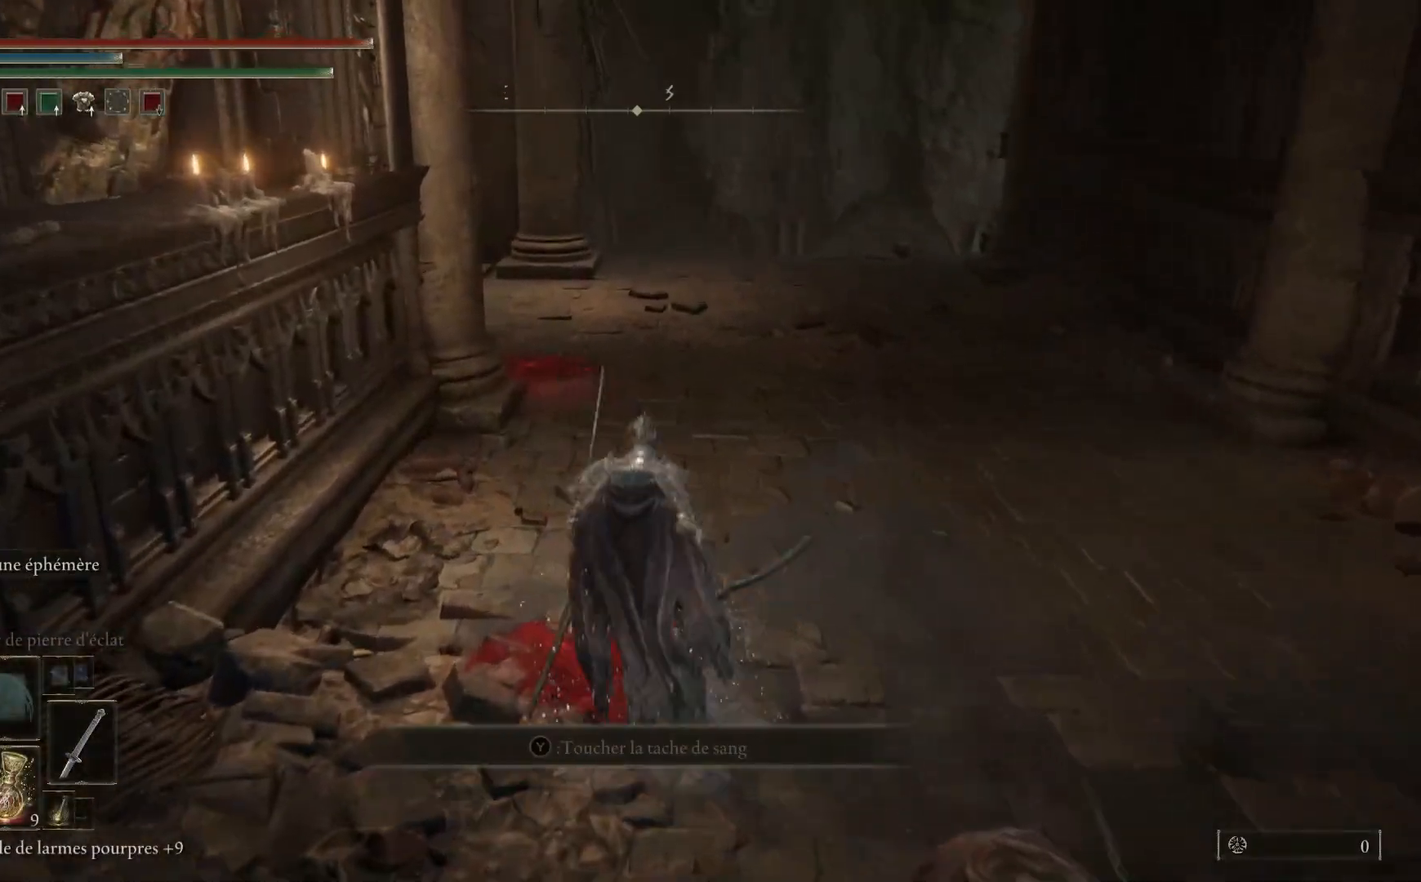
{"buttons": ["B"], "left_stick": "up", "right_stick": "center", "events": []}
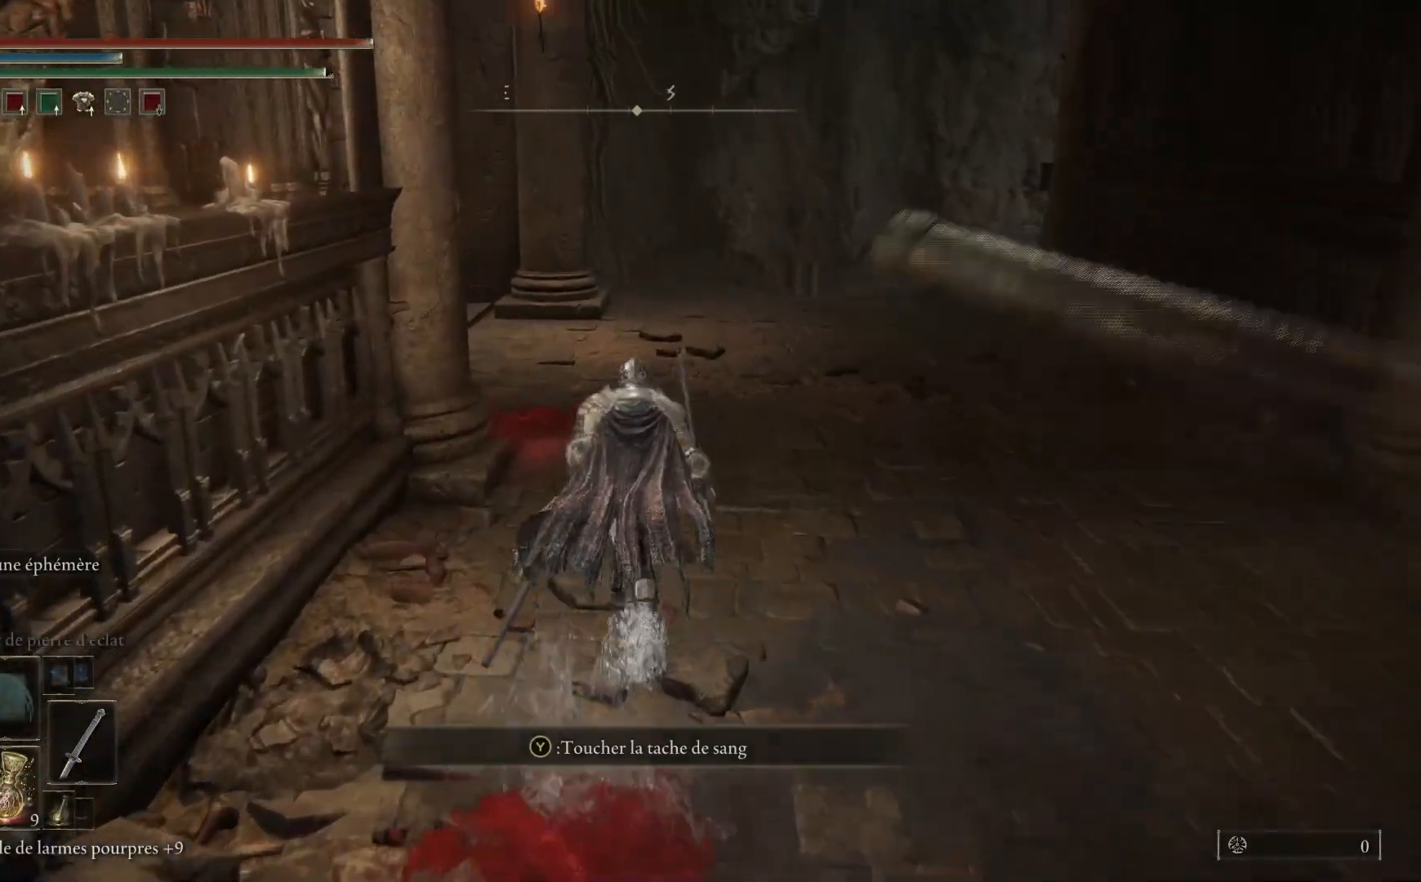
{"buttons": ["B"], "left_stick": "up", "right_stick": "center", "events": []}
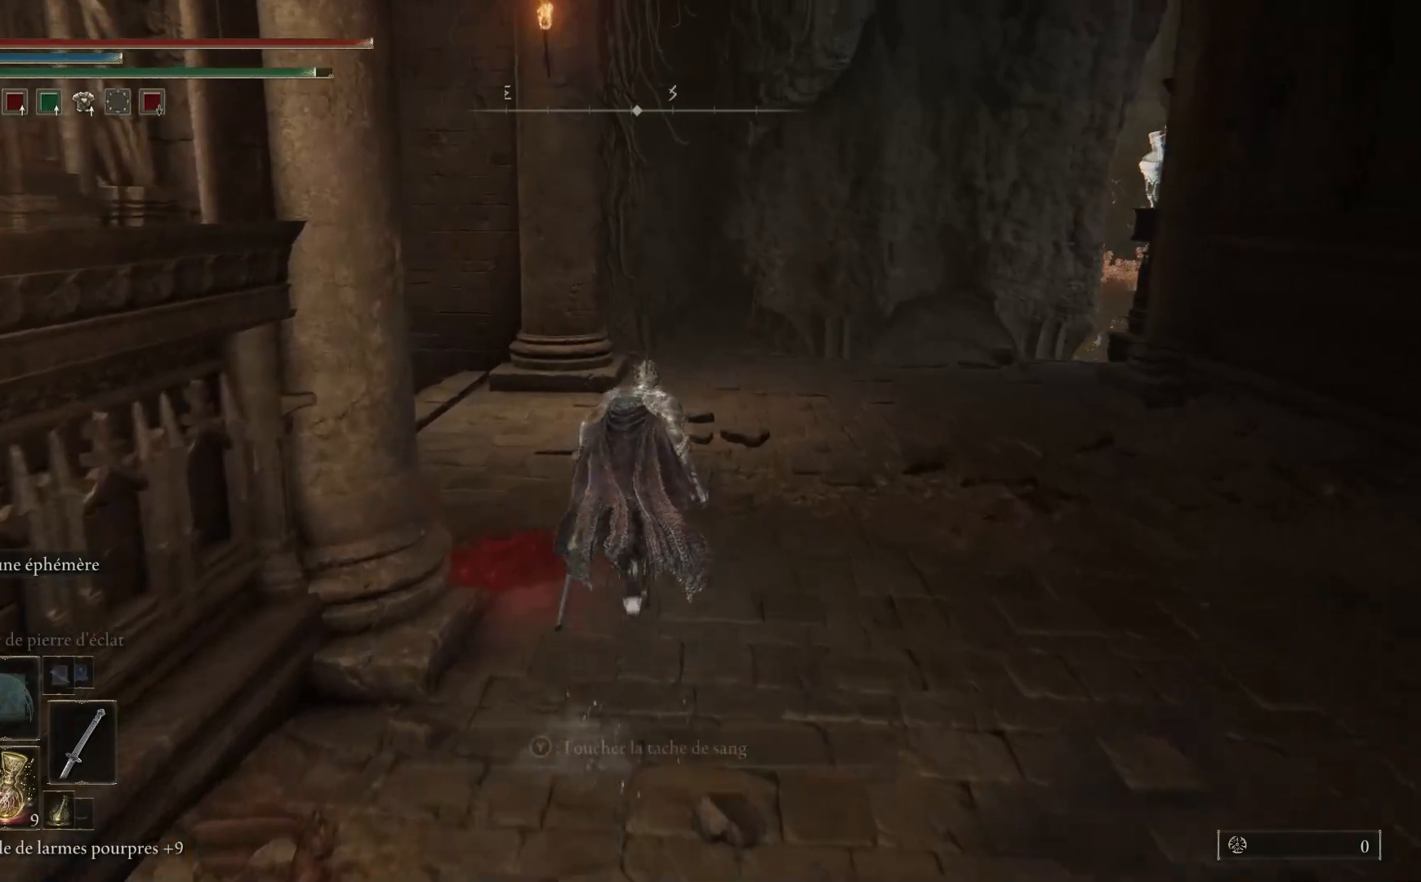
{"buttons": ["B"], "left_stick": "up-left", "right_stick": "center", "events": [[100, "left_stick", "up-left"]]}
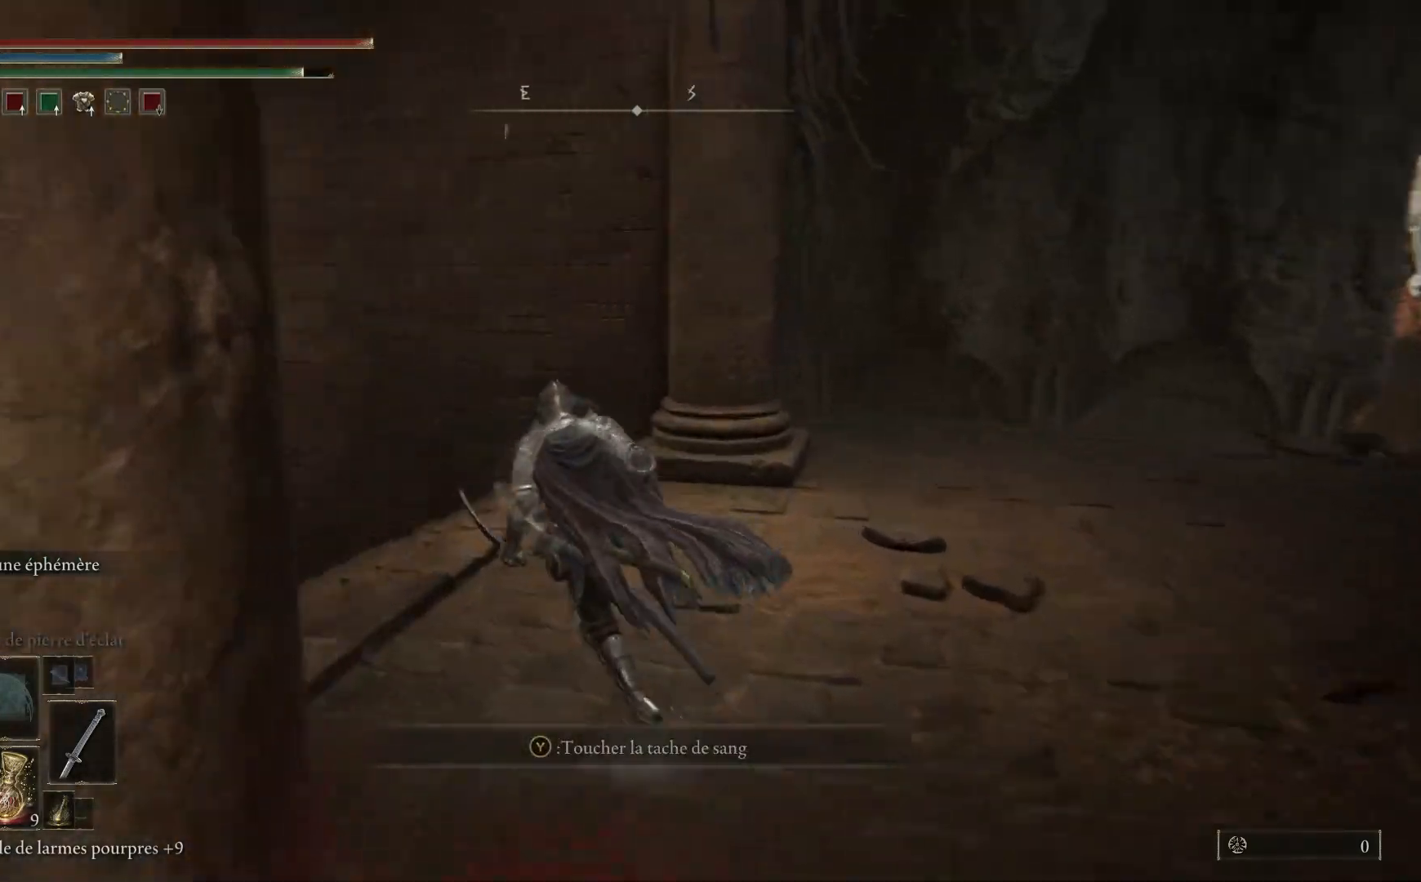
{"buttons": ["B"], "left_stick": "up-left", "right_stick": "center", "events": []}
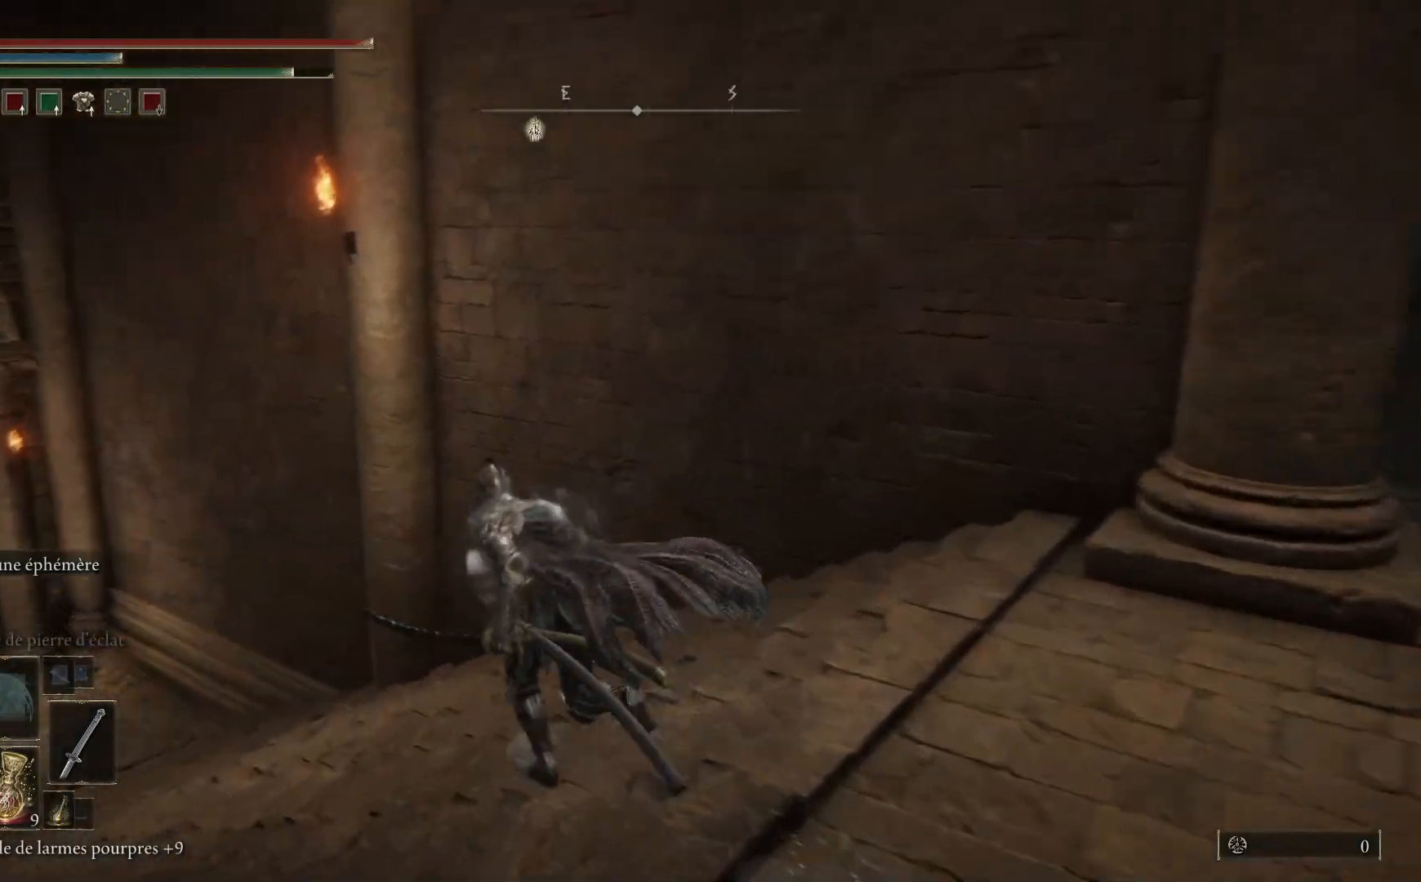
{"buttons": ["B"], "left_stick": "up-left", "right_stick": "center", "events": []}
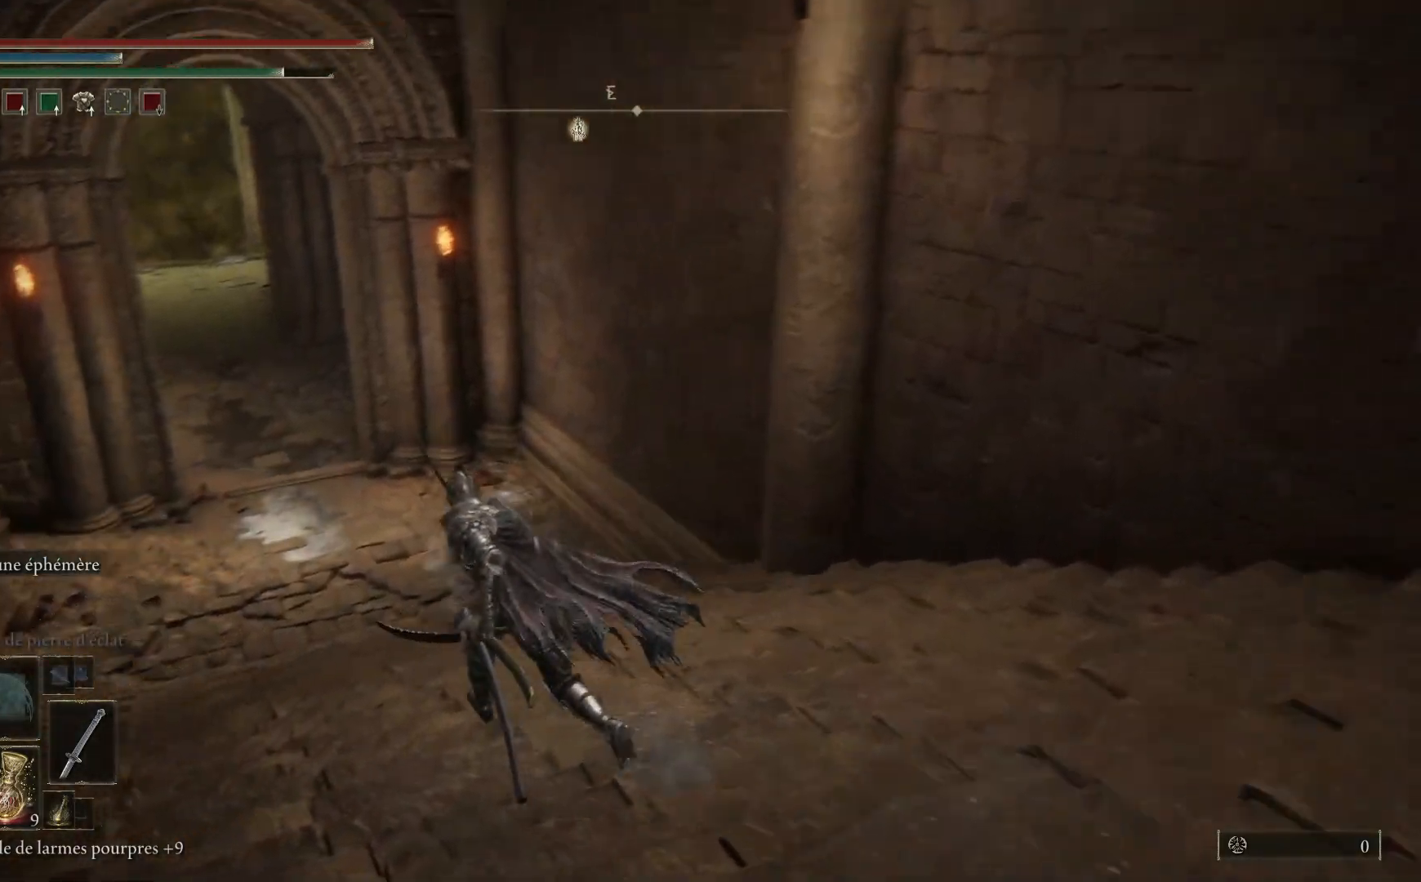
{"buttons": ["B"], "left_stick": "up-left", "right_stick": "center", "events": []}
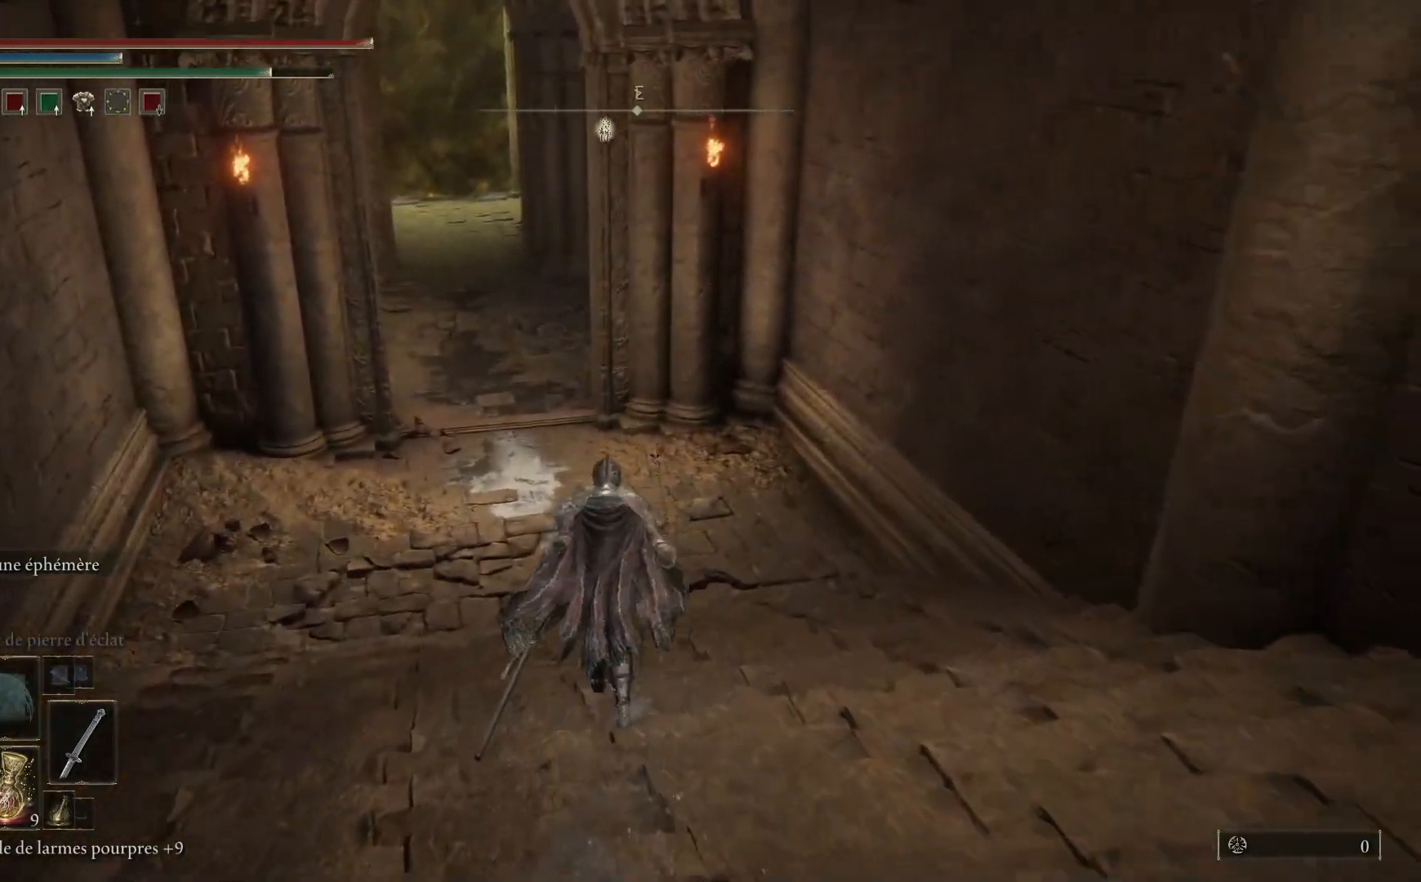
{"buttons": ["B"], "left_stick": "up-left", "right_stick": "center", "events": []}
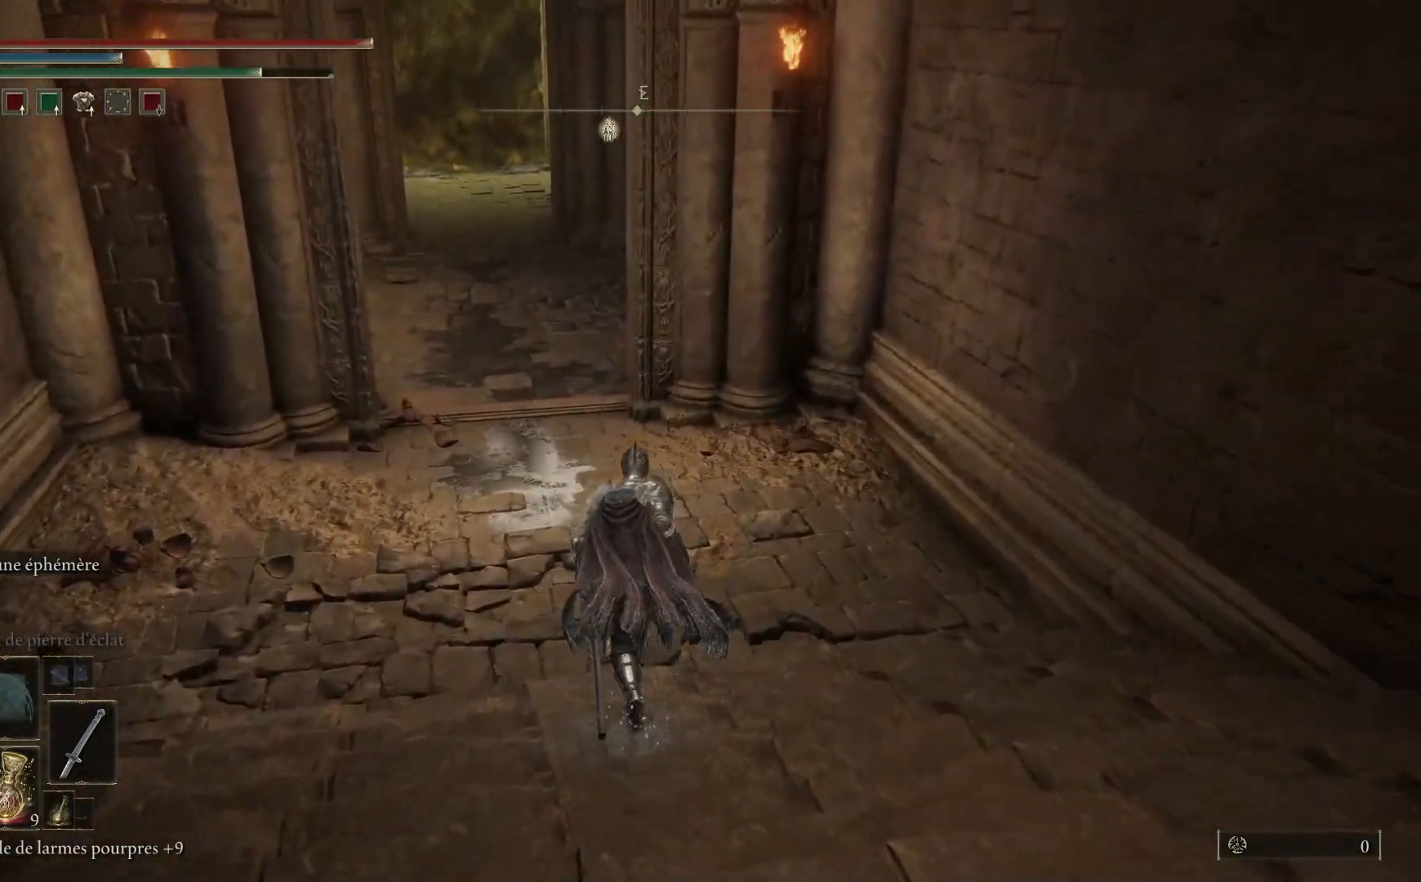
{"buttons": ["B"], "left_stick": "up-left", "right_stick": "center", "events": []}
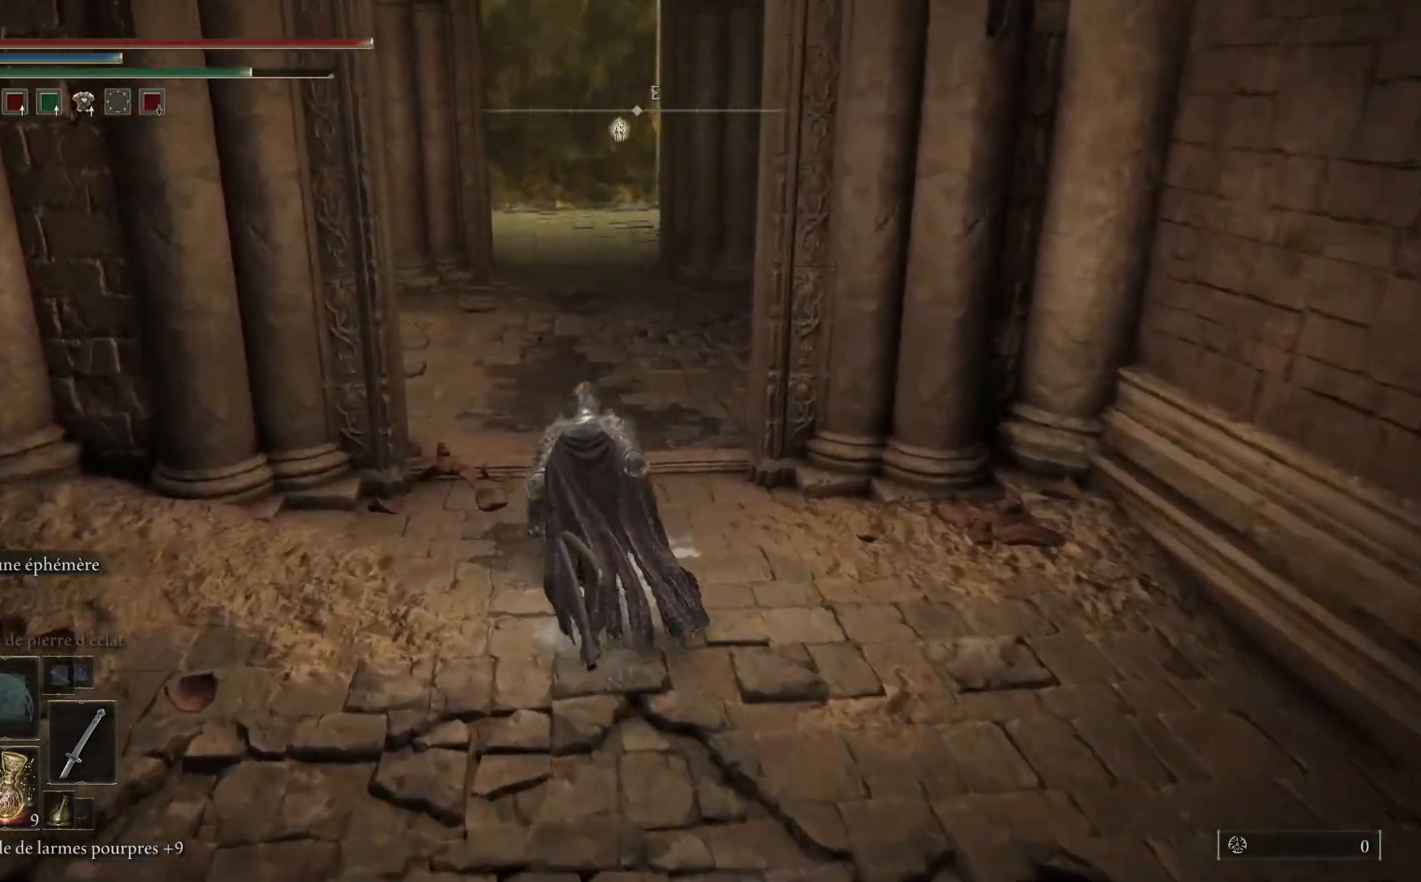
{"buttons": ["B"], "left_stick": "up", "right_stick": "center", "events": [[67, "left_stick", "up"]]}
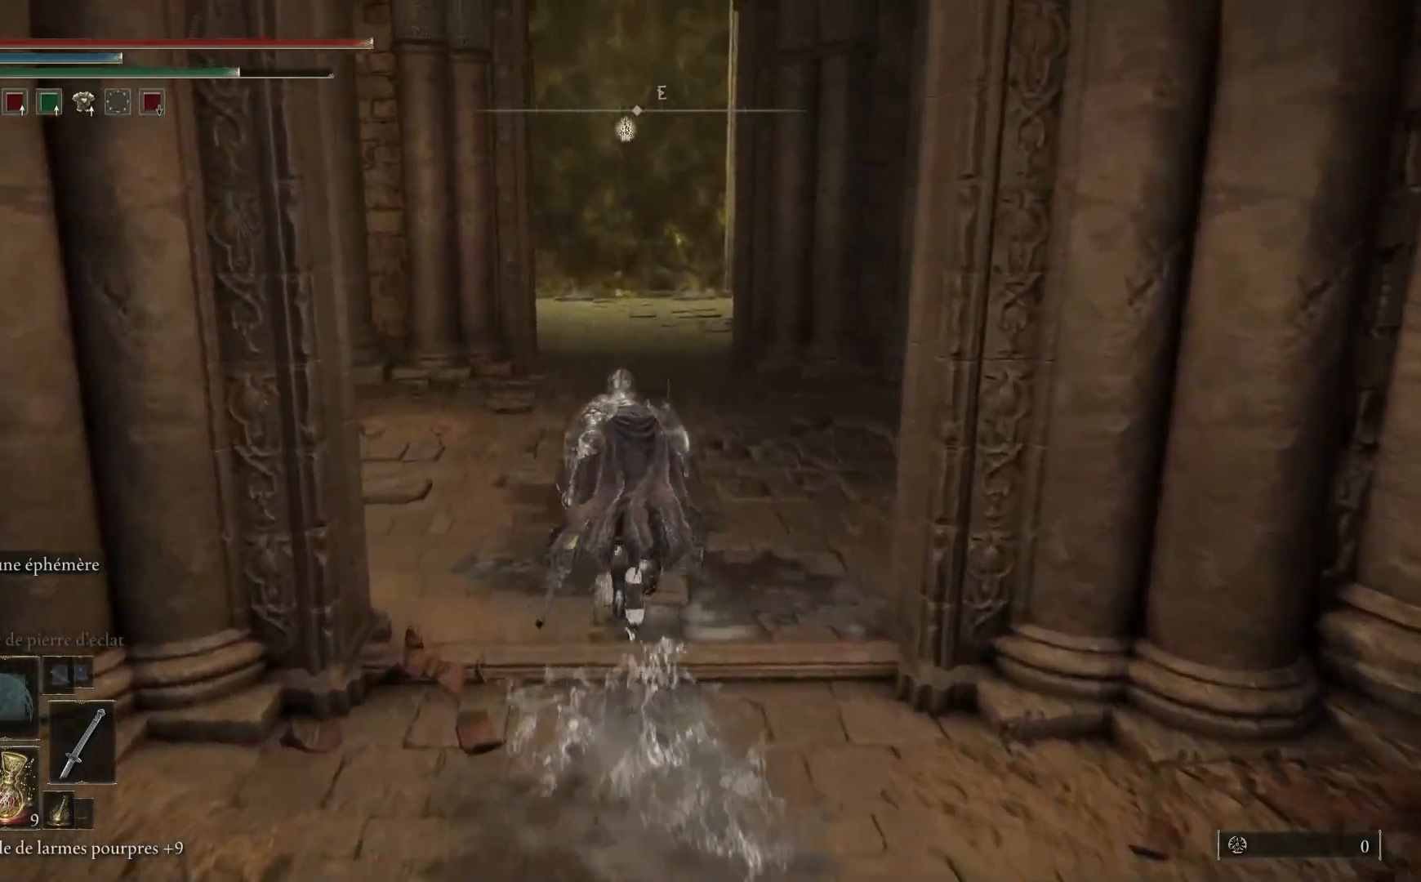
{"buttons": ["B"], "left_stick": "up", "right_stick": "center", "events": []}